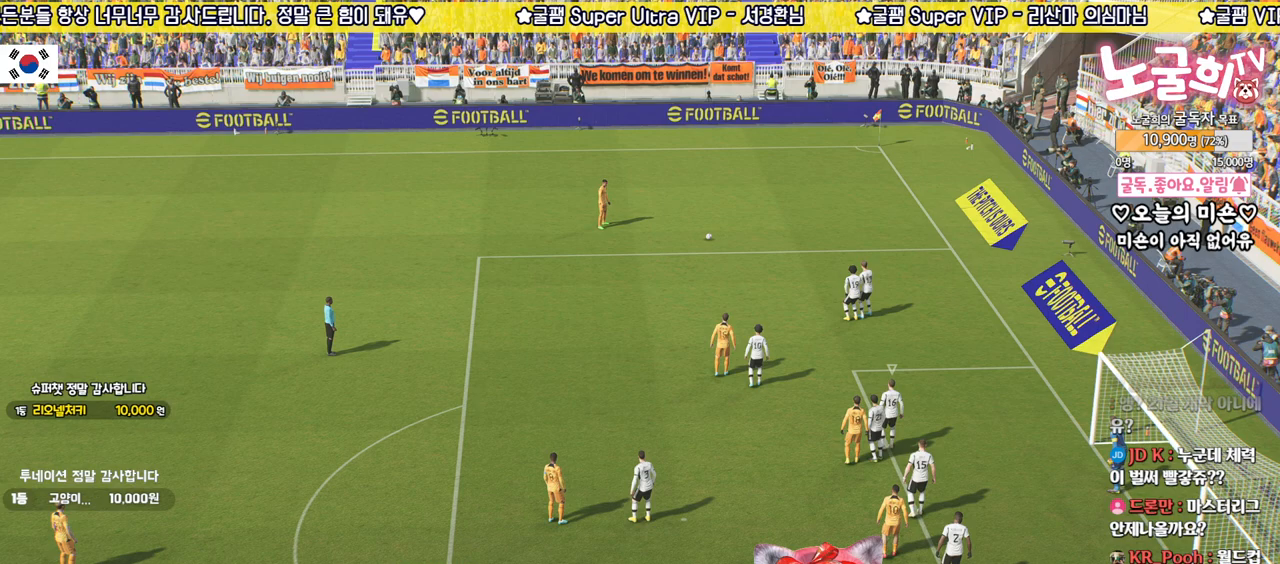
Gameplay with a controller (PlayStation layout); each line is a JSON object with the inputs held at the frame after it. "events" lists button and stick changes between this image and that frame as [ms after this image, input, new state], when the widget could be followed in between.
{"buttons": [], "left_stick": "center", "right_stick": "center", "events": []}
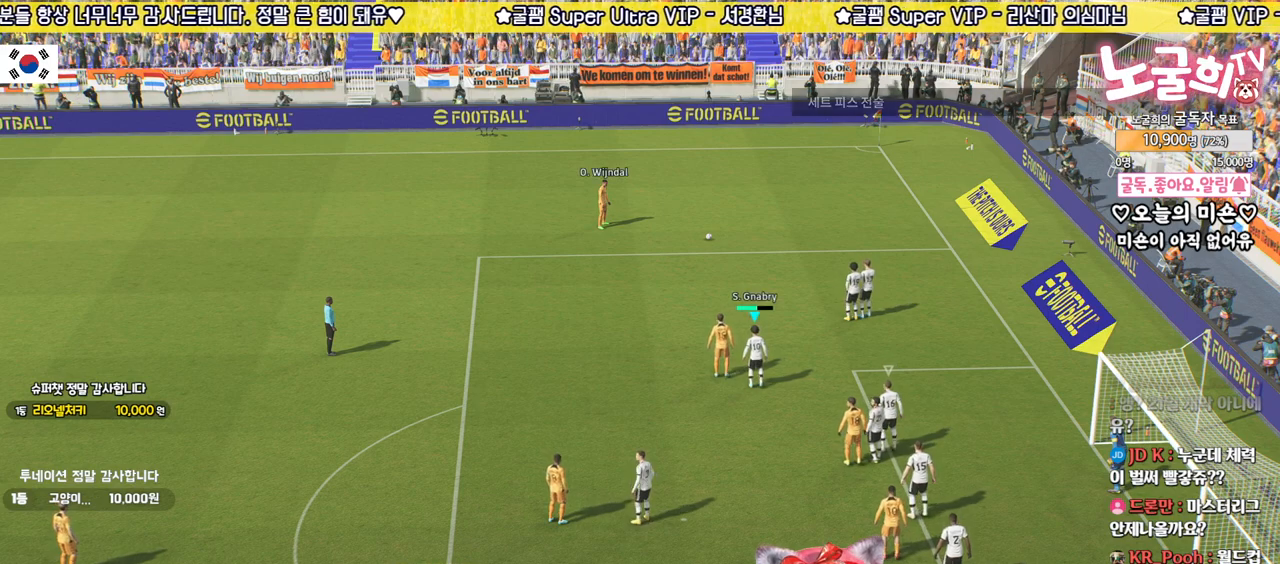
{"buttons": [], "left_stick": "center", "right_stick": "center", "events": []}
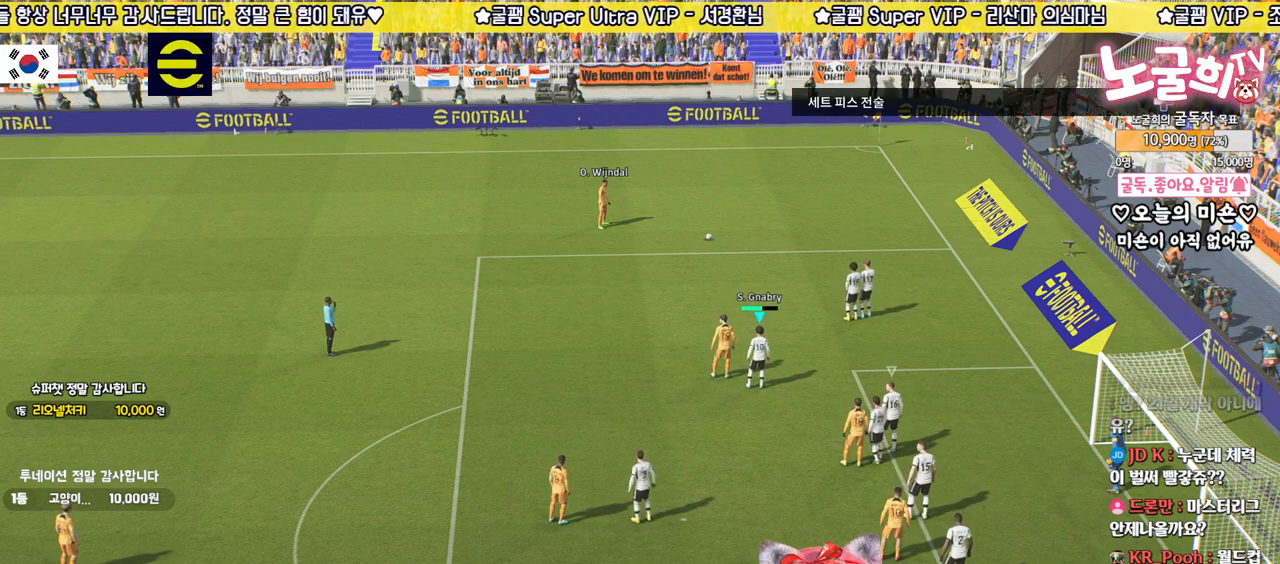
{"buttons": [], "left_stick": "center", "right_stick": "center", "events": []}
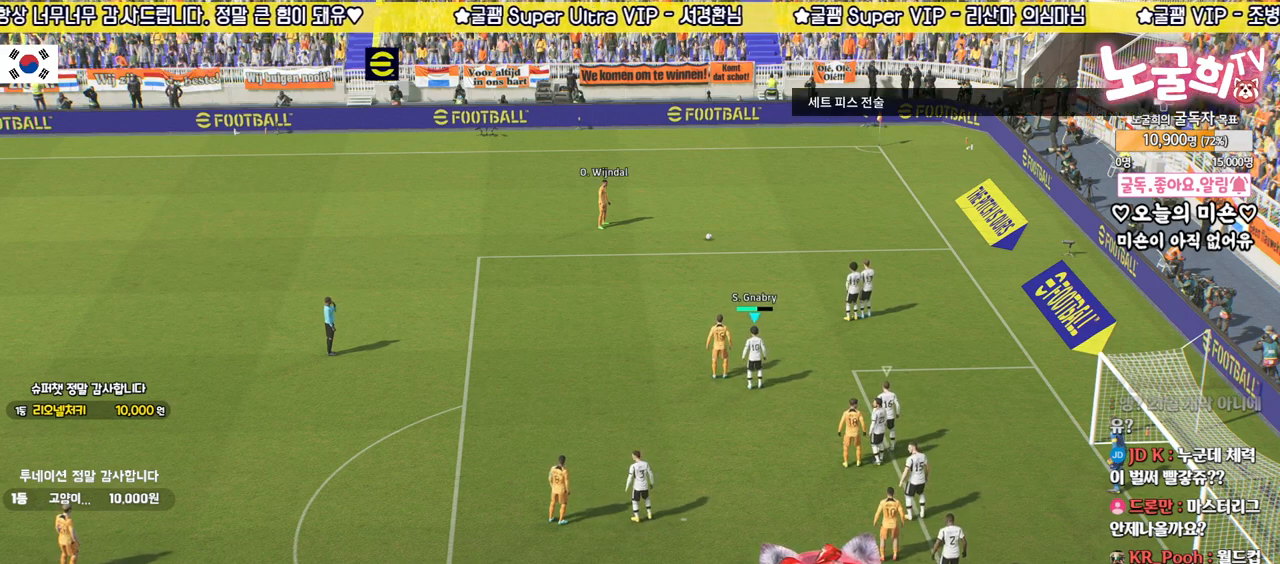
{"buttons": [], "left_stick": "center", "right_stick": "center", "events": []}
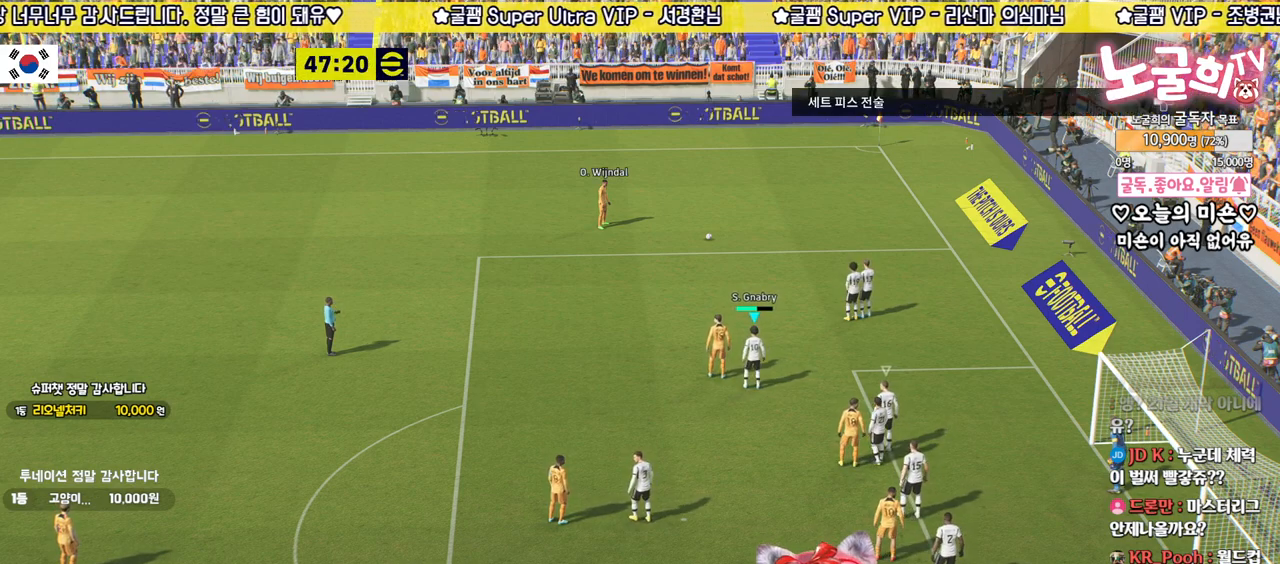
{"buttons": [], "left_stick": "center", "right_stick": "center", "events": []}
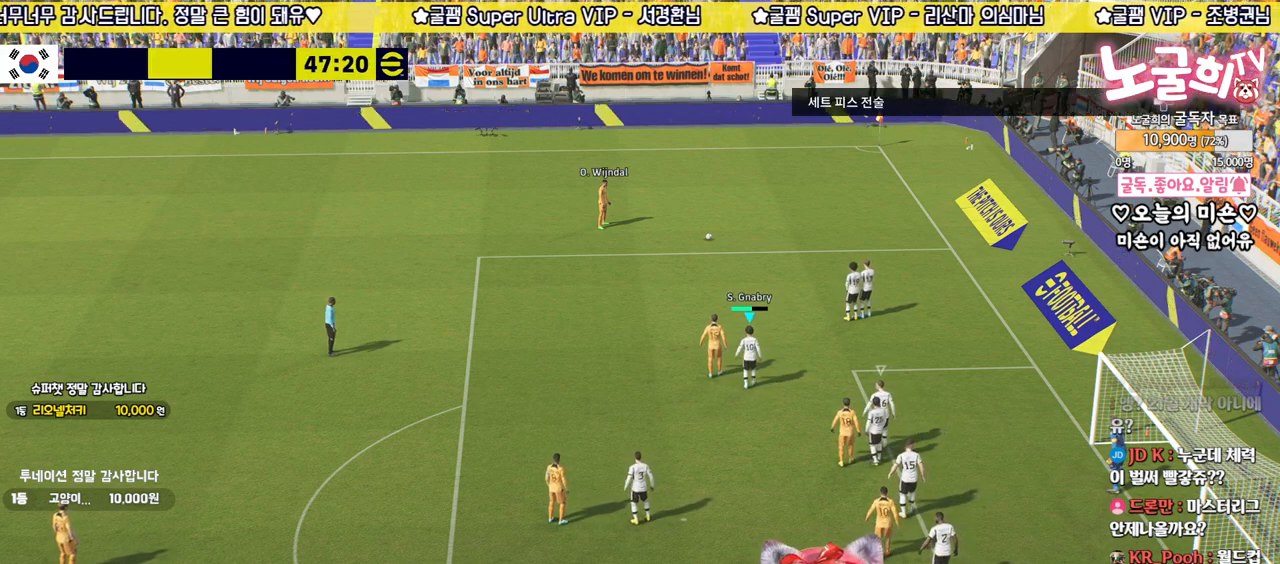
{"buttons": [], "left_stick": "center", "right_stick": "center", "events": []}
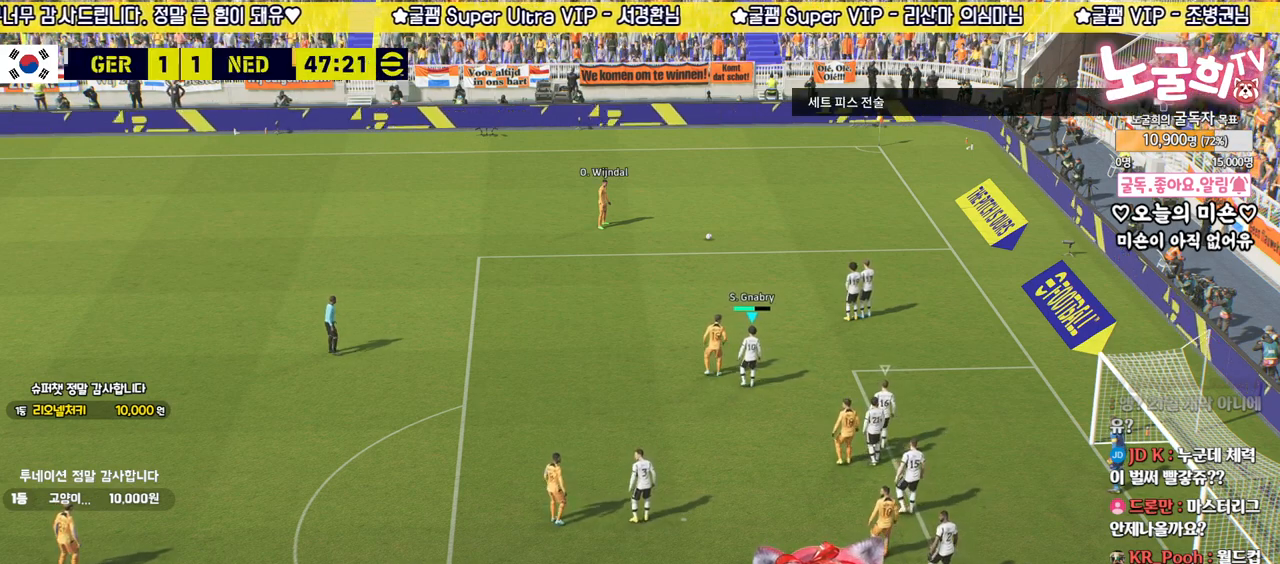
{"buttons": [], "left_stick": "center", "right_stick": "center", "events": []}
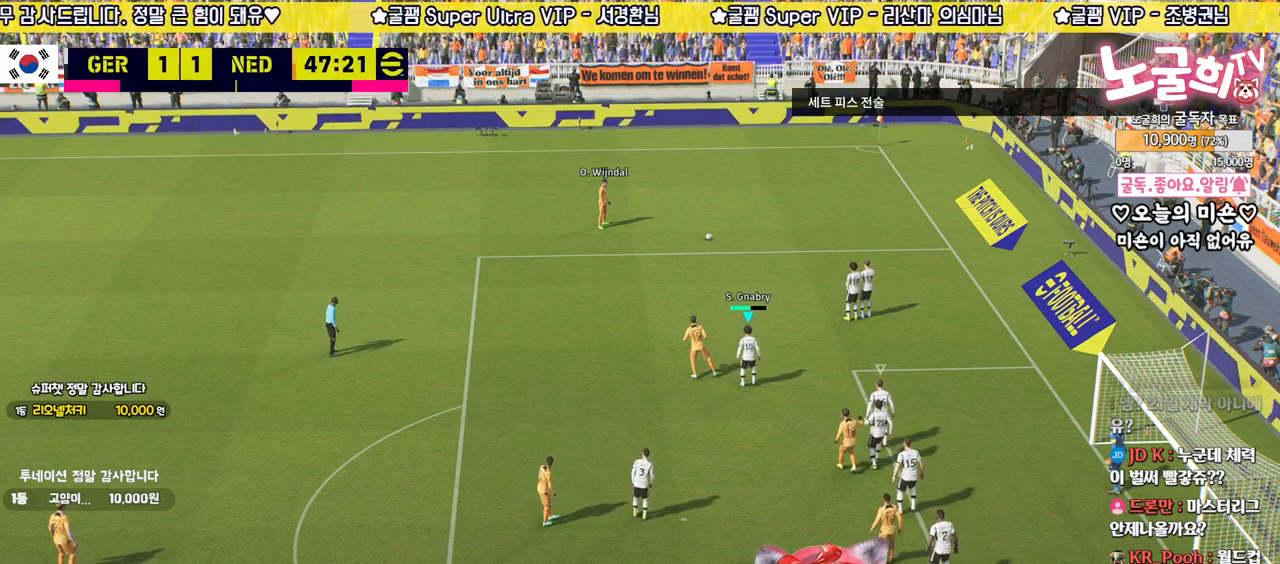
{"buttons": [], "left_stick": "center", "right_stick": "center", "events": []}
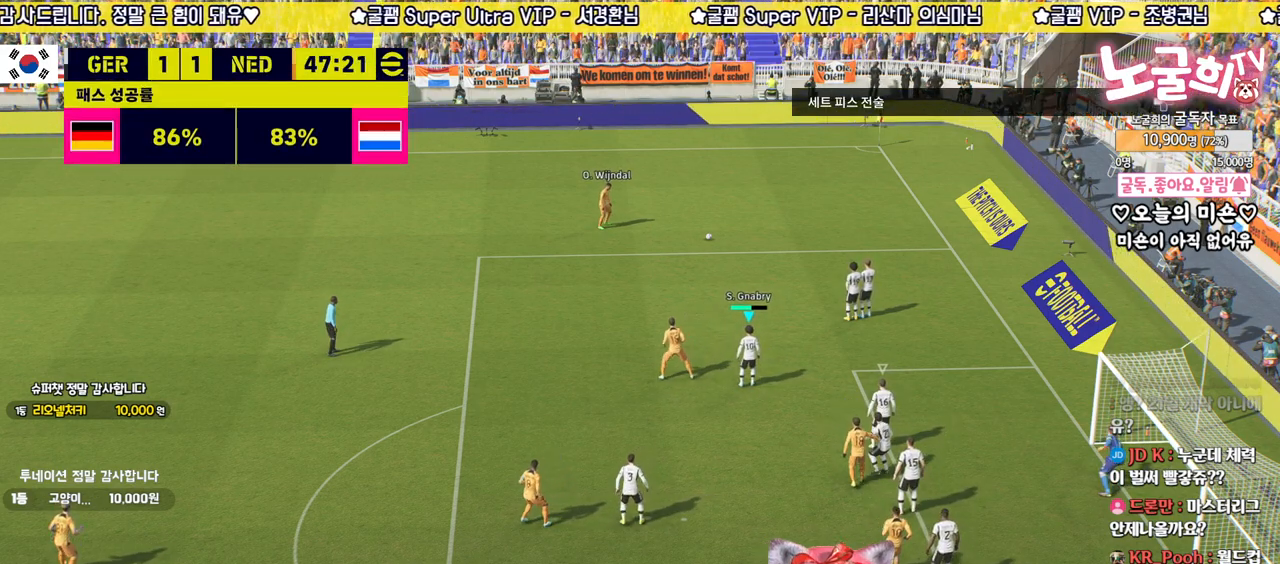
{"buttons": [], "left_stick": "left", "right_stick": "center", "events": [[400, "left_stick", "left"]]}
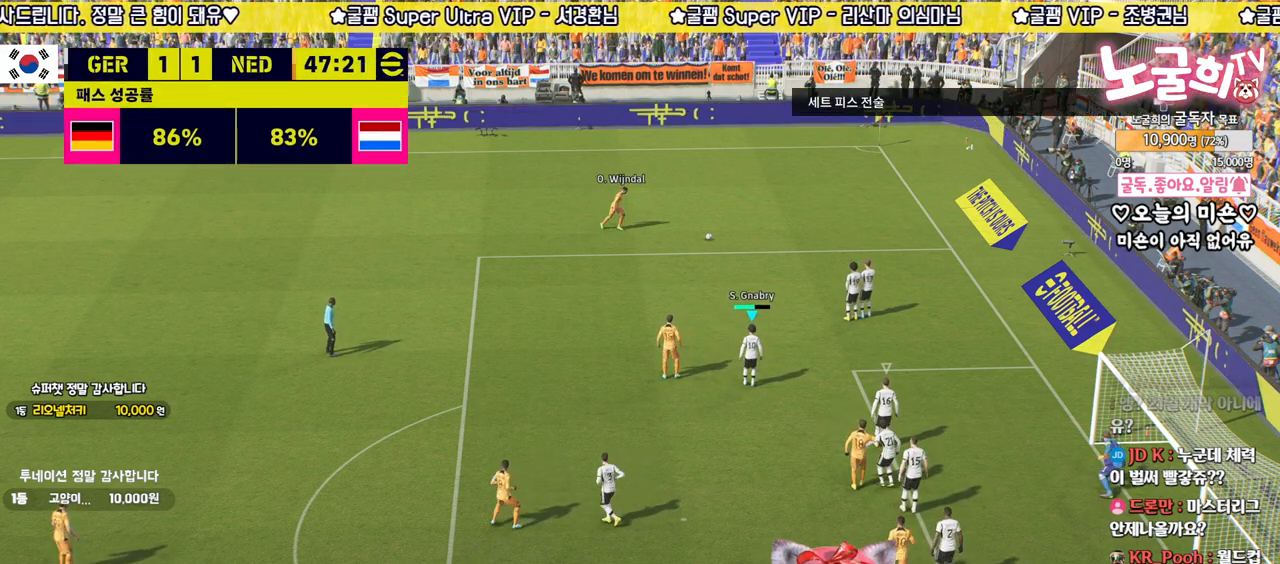
{"buttons": ["CROSS"], "left_stick": "up-left", "right_stick": "center", "events": [[133, "left_stick", "up-left"], [283, "CROSS", "down"], [383, "CROSS", "up"], [467, "CROSS", "down"]]}
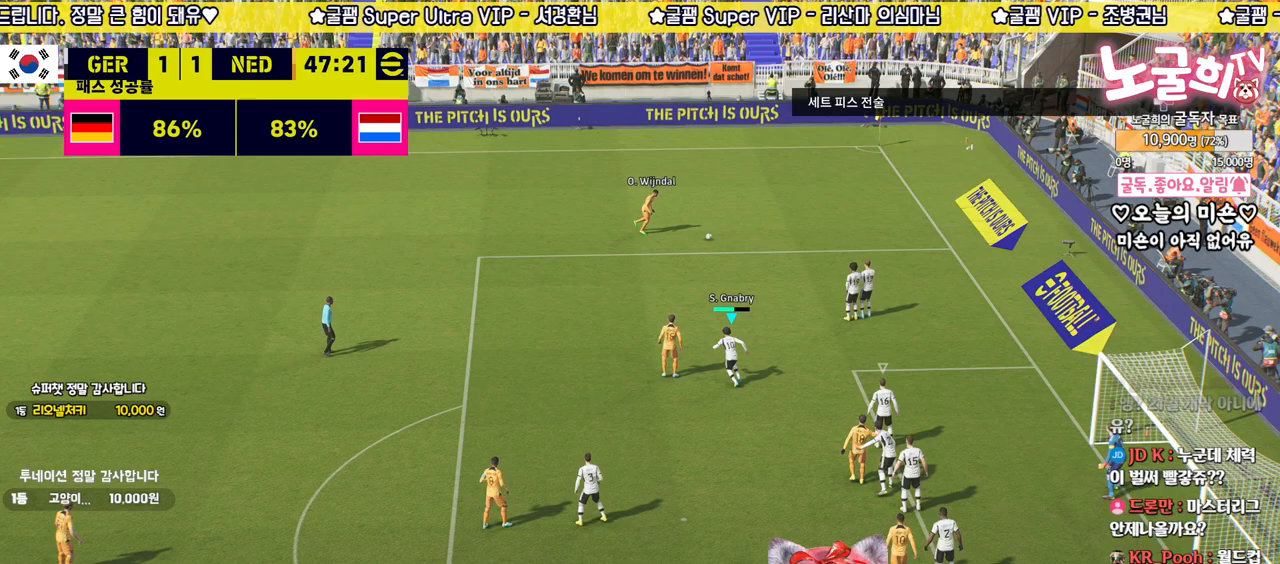
{"buttons": ["CROSS"], "left_stick": "left", "right_stick": "center", "events": [[50, "CROSS", "up"], [133, "CROSS", "down"], [217, "CROSS", "up"], [300, "CROSS", "down"], [367, "CROSS", "up"], [433, "CROSS", "down"], [433, "left_stick", "left"]]}
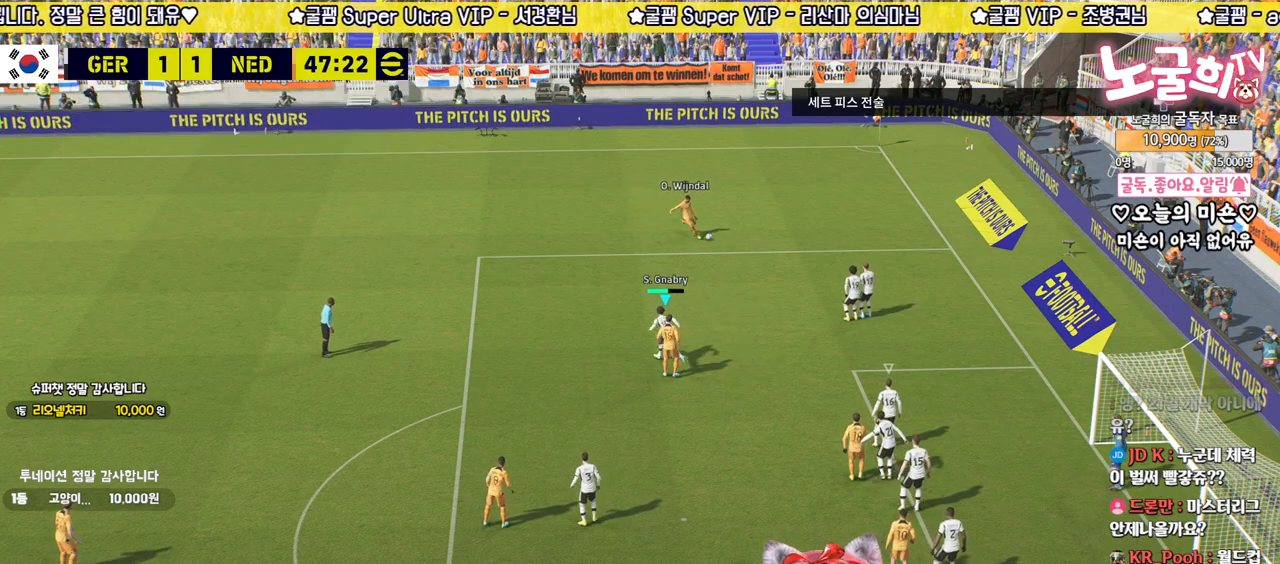
{"buttons": [], "left_stick": "down-left", "right_stick": "center", "events": [[17, "CROSS", "up"], [100, "CROSS", "down"], [183, "CROSS", "up"], [250, "CROSS", "down"], [267, "left_stick", "down-left"], [333, "CROSS", "up"], [400, "CROSS", "down"], [483, "CROSS", "up"]]}
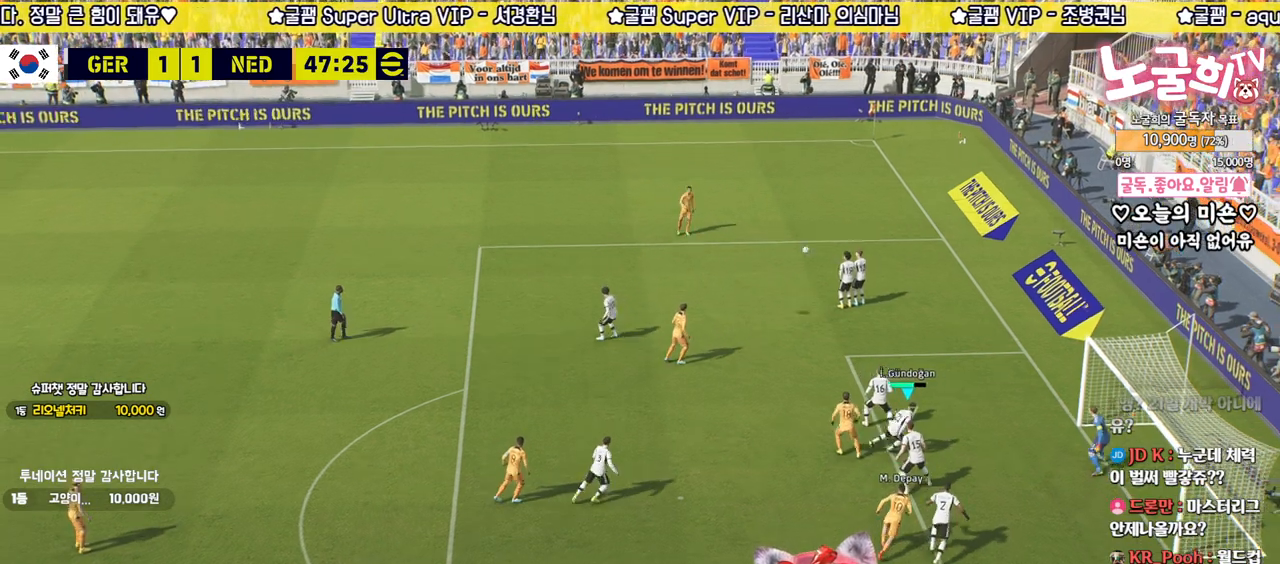
{"buttons": ["CROSS"], "left_stick": "down-left", "right_stick": "center", "events": [[50, "CROSS", "down"], [117, "CROSS", "up"], [200, "CROSS", "down"], [267, "CROSS", "up"], [350, "CROSS", "down"], [433, "CROSS", "up"], [500, "CROSS", "down"]]}
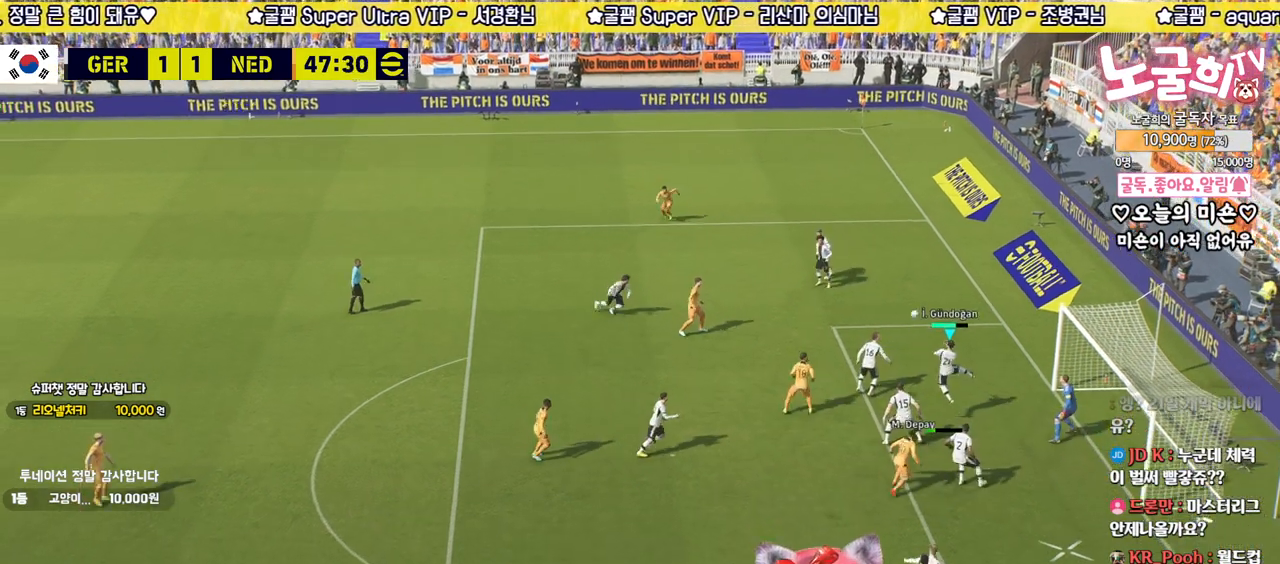
{"buttons": [], "left_stick": "down-left", "right_stick": "center", "events": [[100, "CROSS", "up"]]}
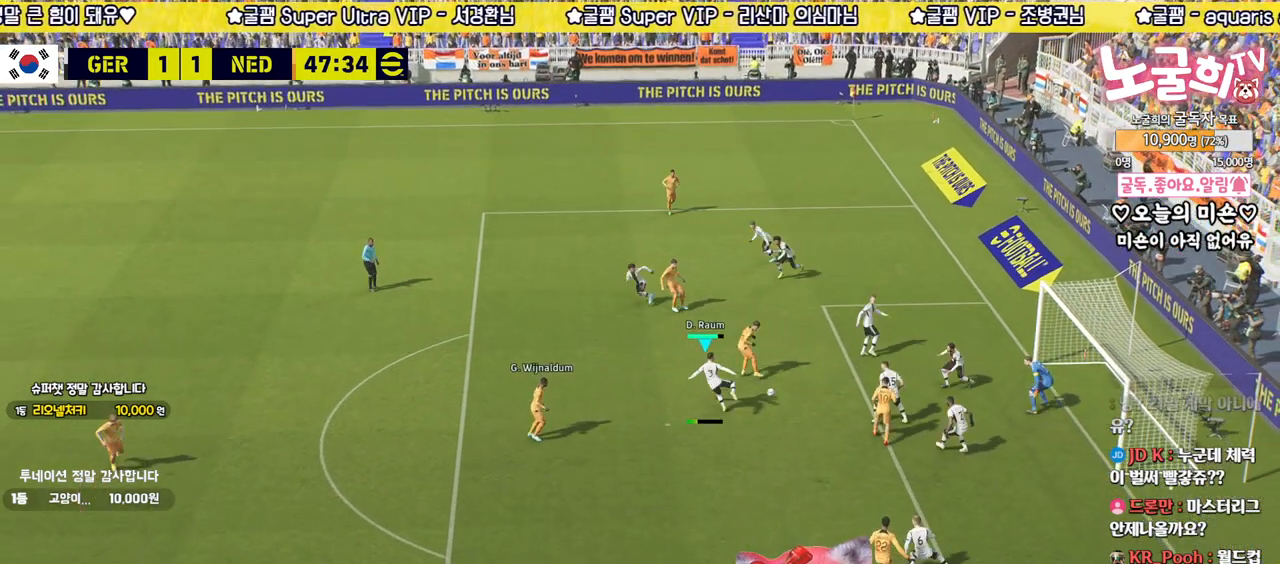
{"buttons": ["R2"], "left_stick": "up-right", "right_stick": "center", "events": [[417, "R2", "down"], [450, "left_stick", "up-right"]]}
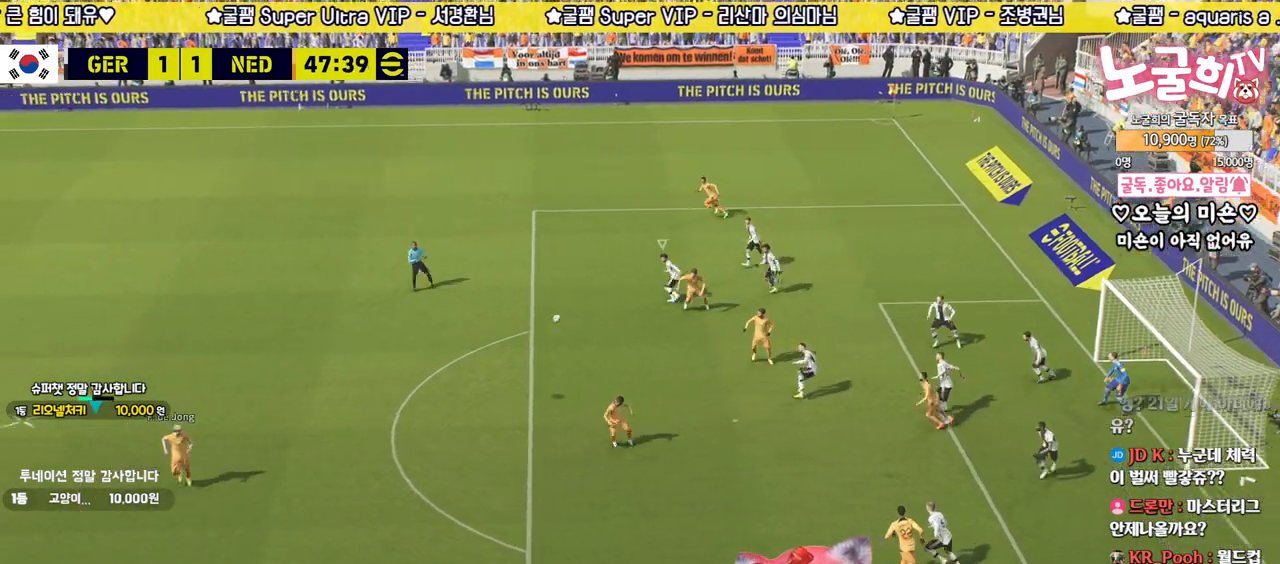
{"buttons": [], "left_stick": "up-right", "right_stick": "center", "events": [[483, "R2", "up"]]}
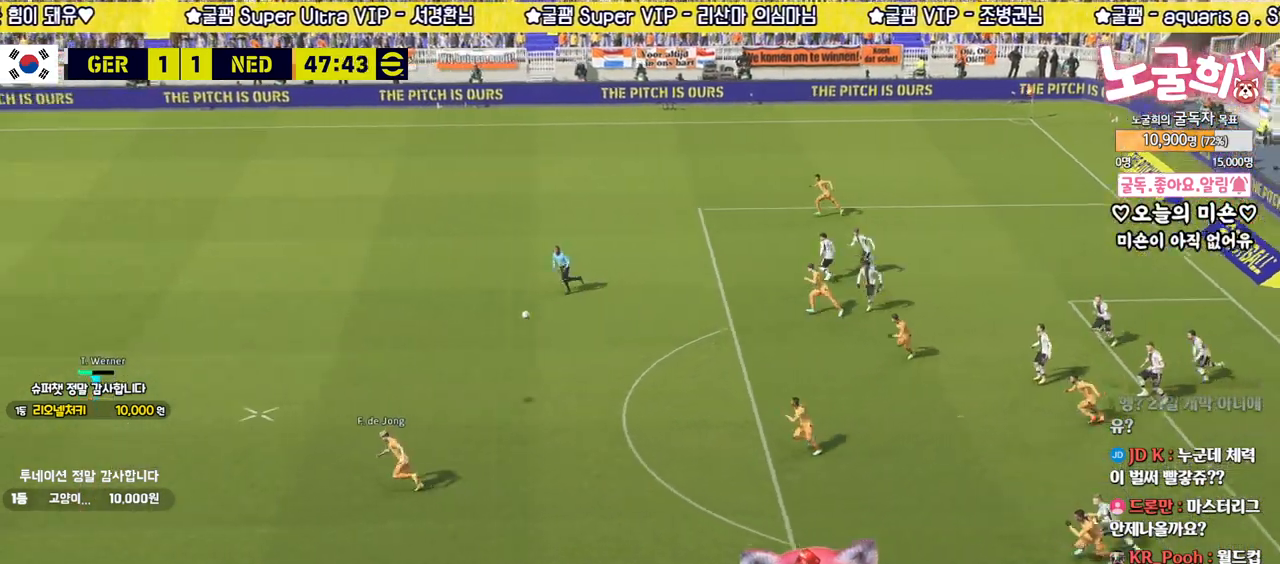
{"buttons": [], "left_stick": "up-left", "right_stick": "center", "events": [[17, "left_stick", "up"], [183, "left_stick", "up-left"]]}
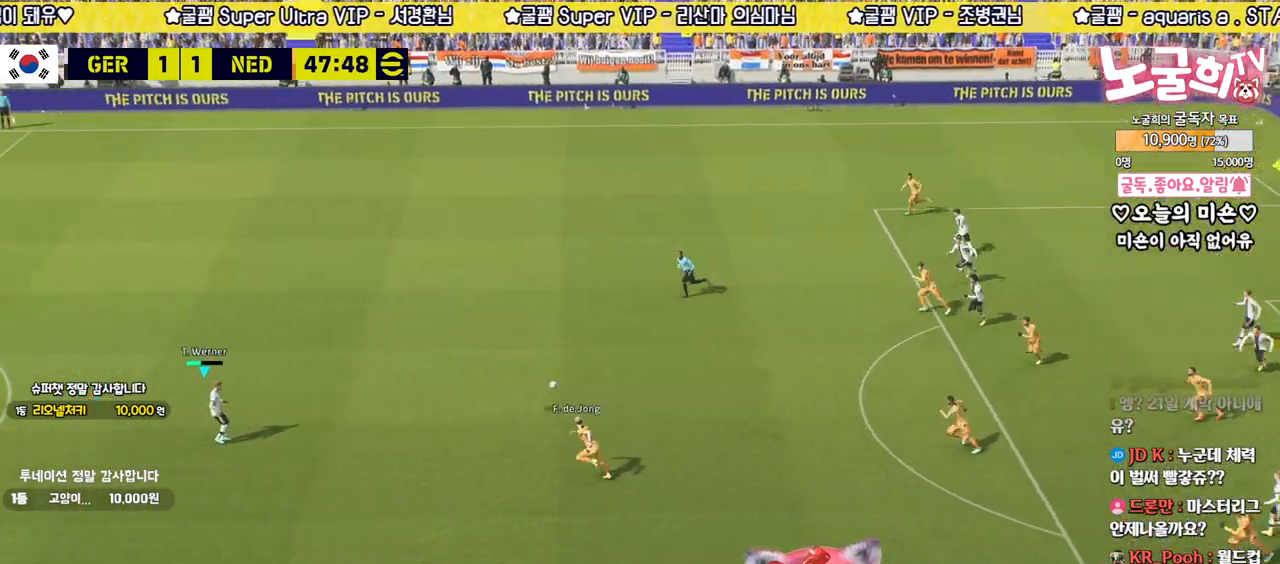
{"buttons": [], "left_stick": "left", "right_stick": "center", "events": [[283, "left_stick", "left"]]}
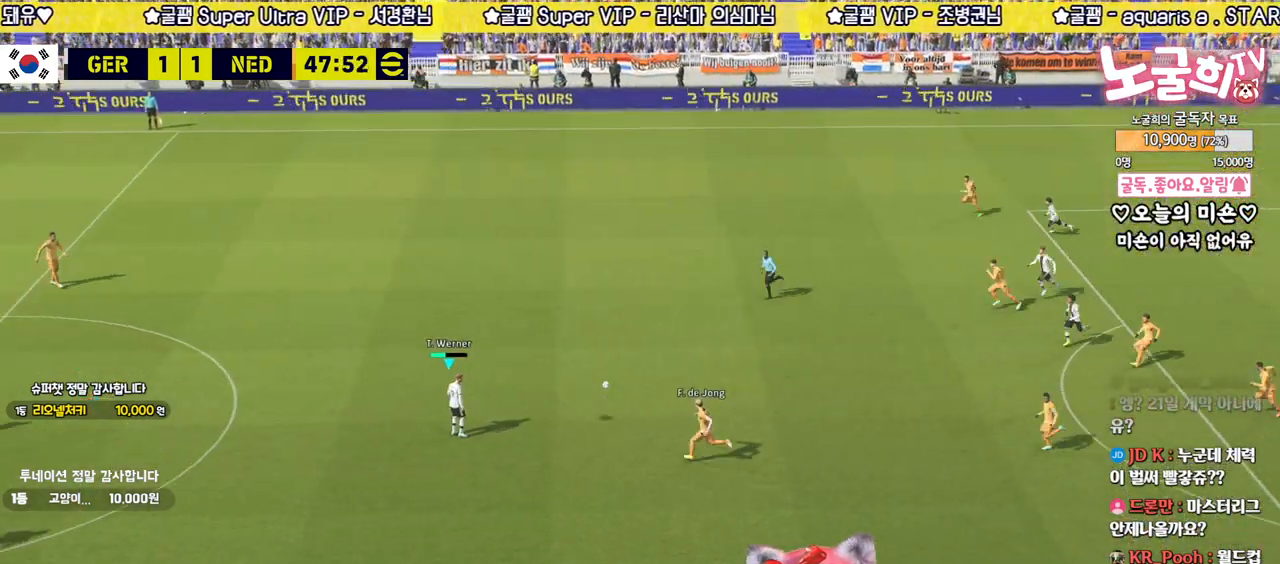
{"buttons": [], "left_stick": "left", "right_stick": "center", "events": []}
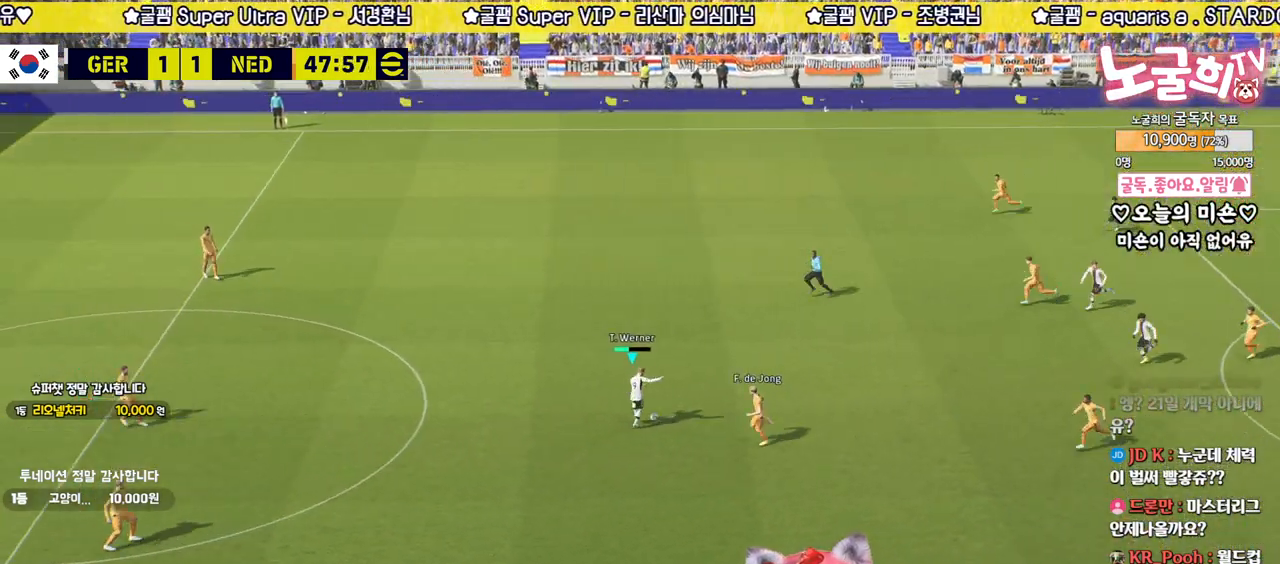
{"buttons": ["R2"], "left_stick": "up-left", "right_stick": "center", "events": [[100, "R2", "down"], [133, "left_stick", "up"], [350, "left_stick", "up-left"]]}
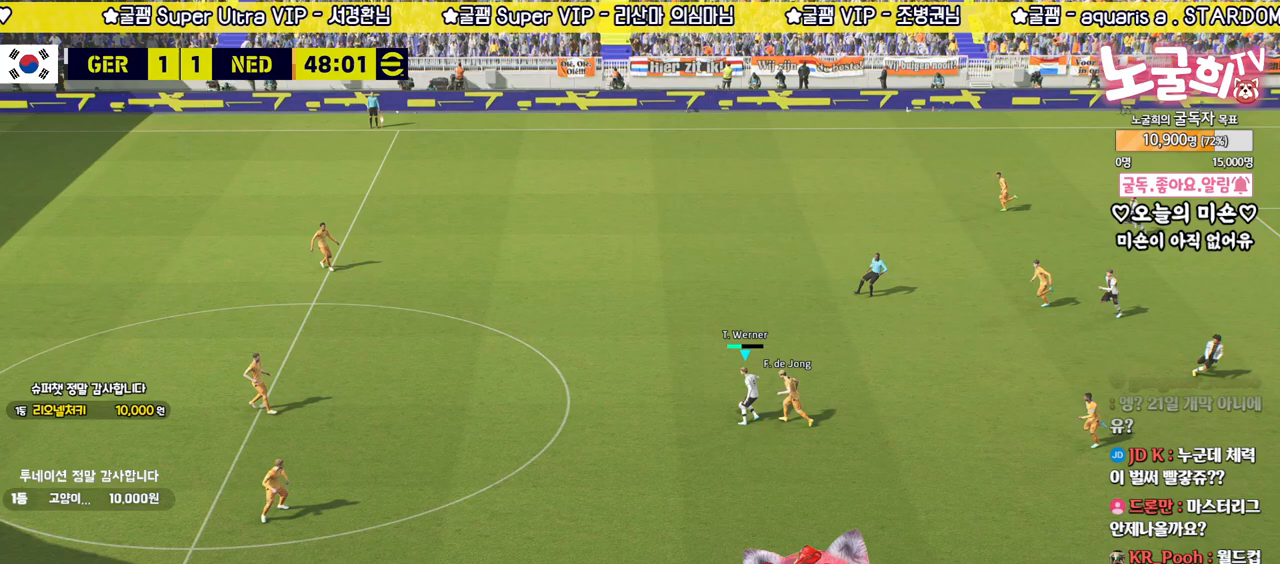
{"buttons": ["R2", "L3"], "left_stick": "up-left", "right_stick": "center", "events": [[267, "L3", "down"]]}
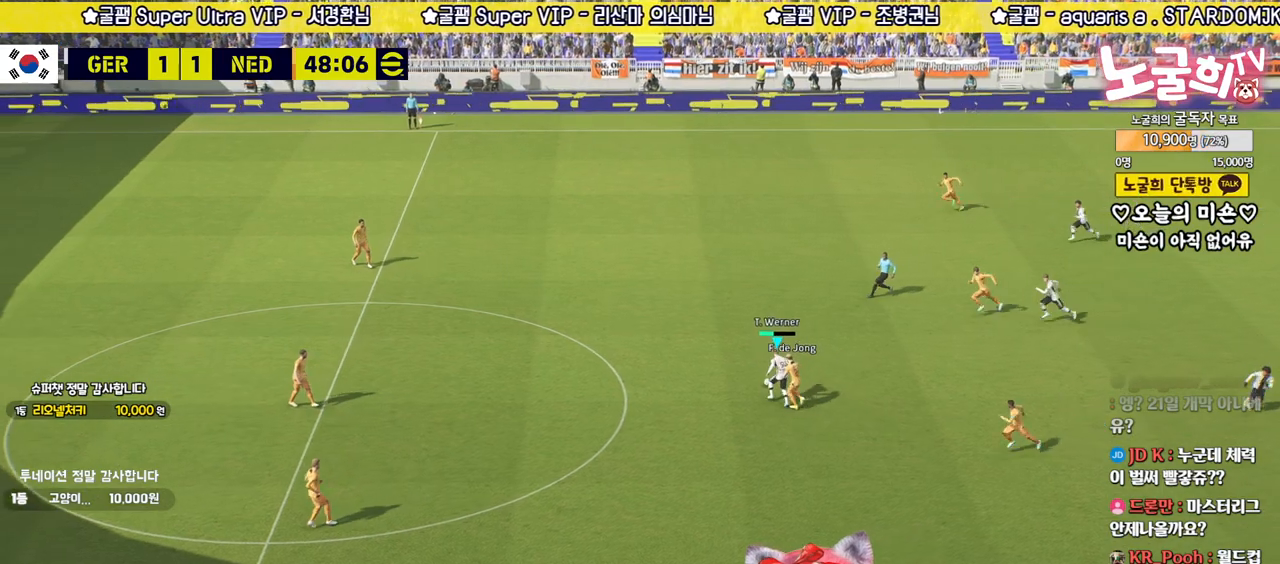
{"buttons": ["R2", "L3"], "left_stick": "left", "right_stick": "center", "events": [[67, "left_stick", "left"]]}
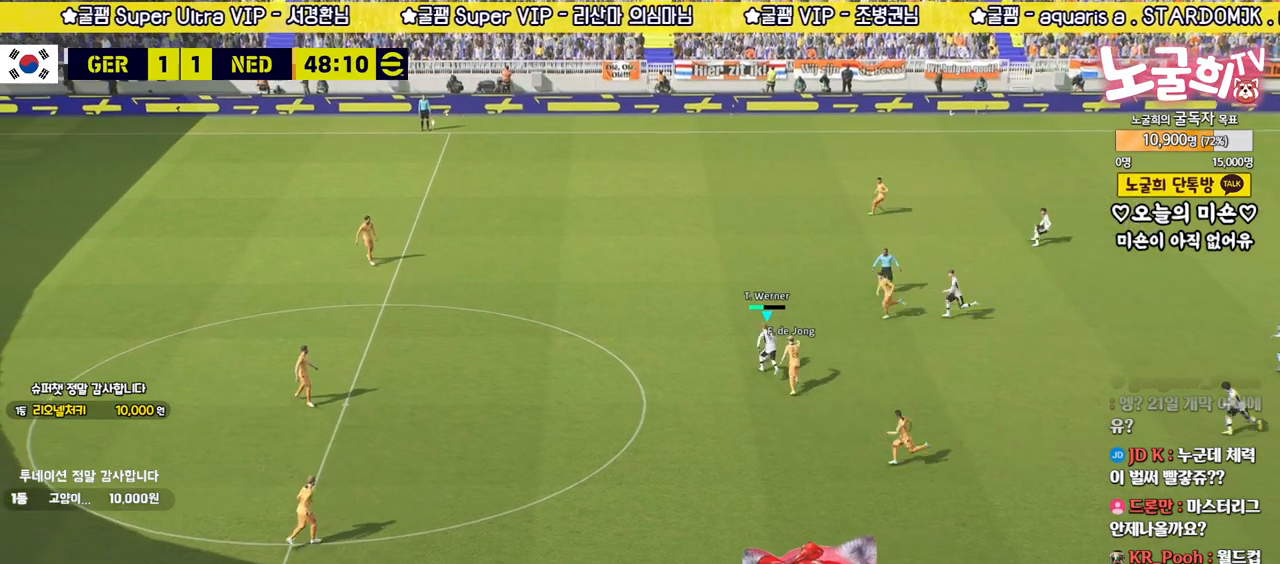
{"buttons": ["R2", "L3"], "left_stick": "left", "right_stick": "center", "events": []}
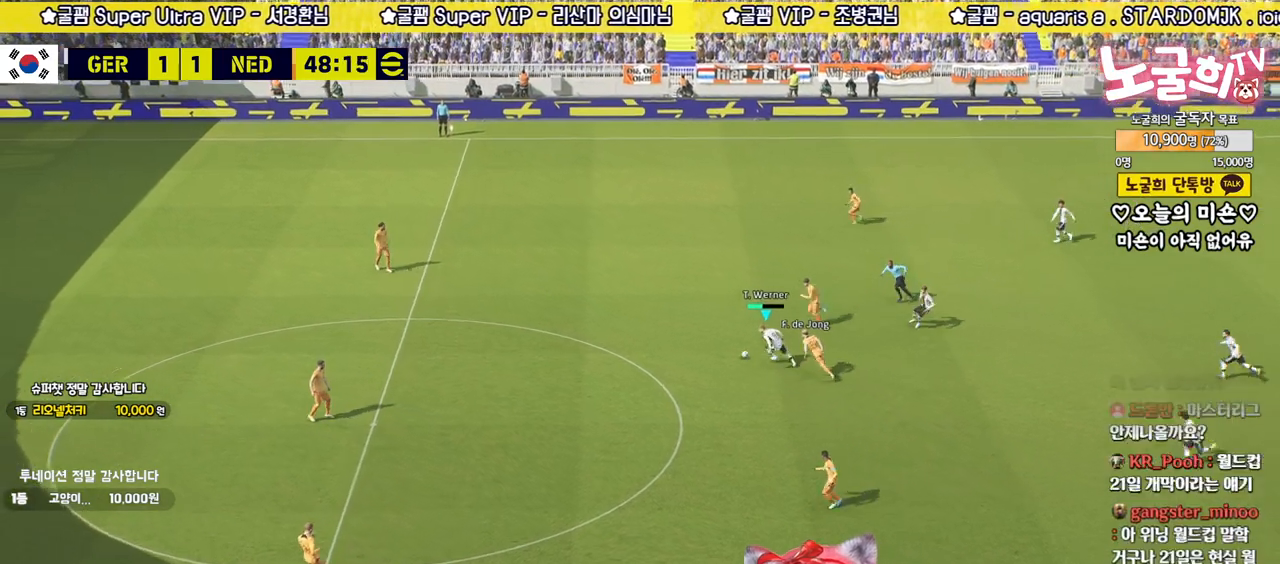
{"buttons": ["L1", "L3"], "left_stick": "up-right", "right_stick": "center", "events": [[367, "L3", "up"], [383, "R2", "up"], [433, "CROSS", "down"], [433, "left_stick", "up-right"], [450, "L1", "down"], [500, "CROSS", "up"], [500, "L3", "down"]]}
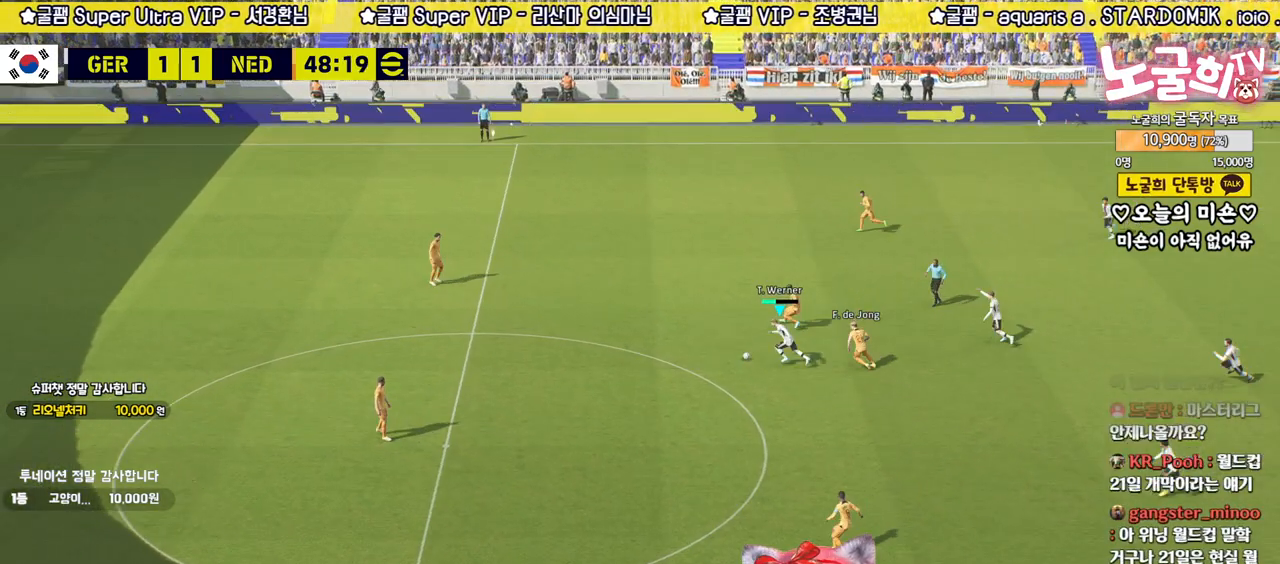
{"buttons": ["L1"], "left_stick": "up-right", "right_stick": "center", "events": [[250, "L3", "up"]]}
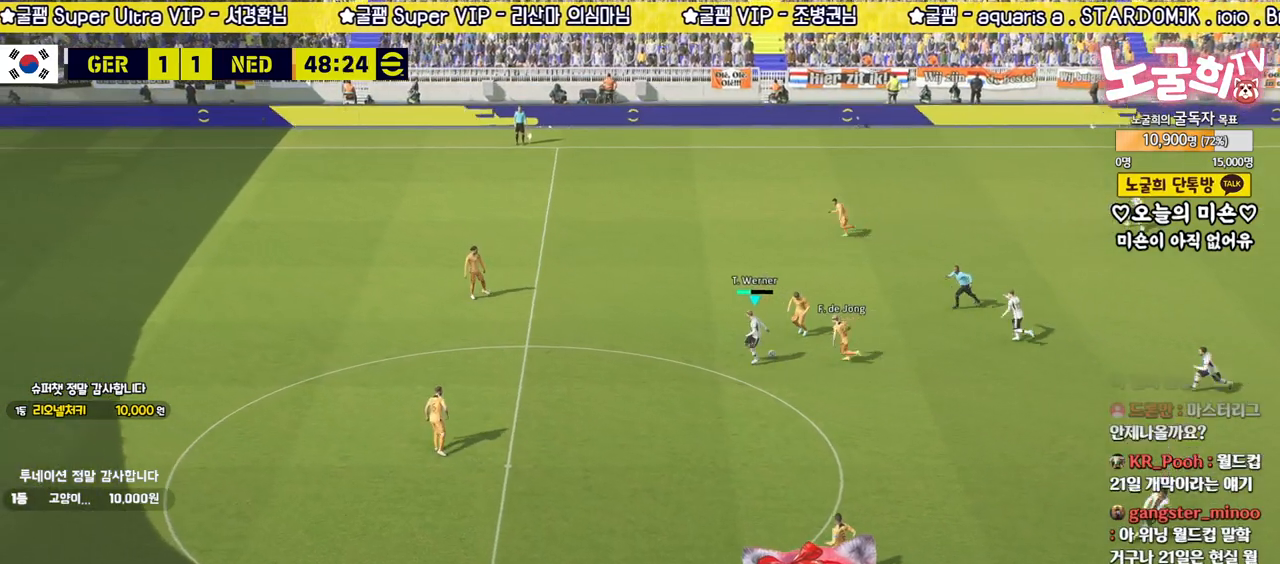
{"buttons": ["L3"], "left_stick": "down", "right_stick": "center", "events": [[100, "L1", "up"], [150, "left_stick", "down"], [183, "CROSS", "down"], [267, "L3", "down"], [300, "CROSS", "up"]]}
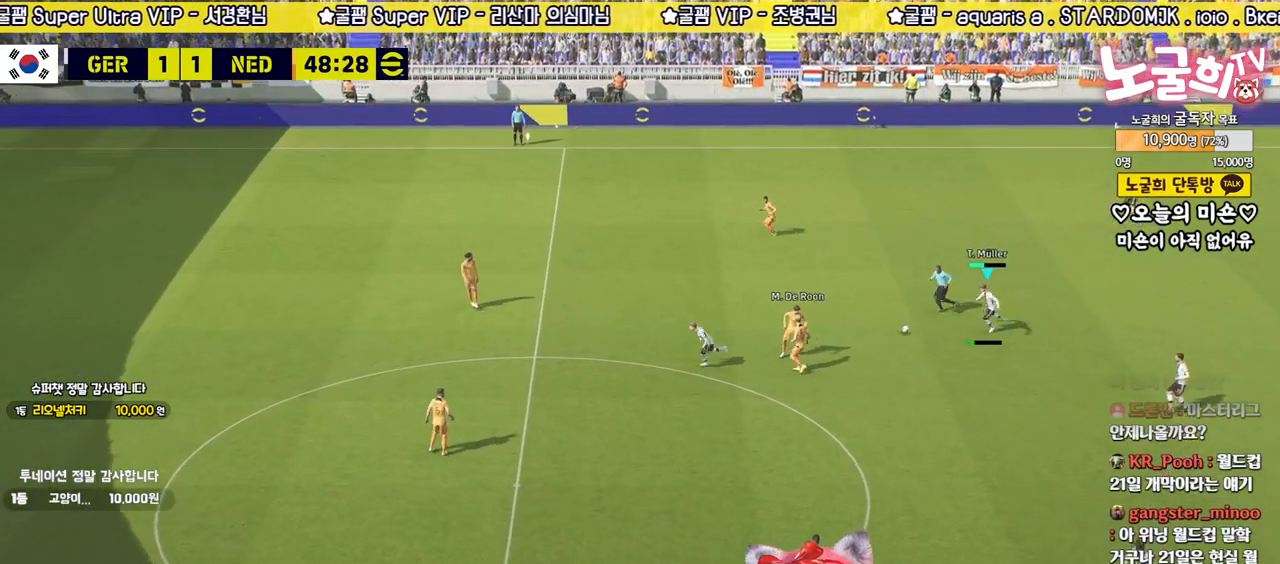
{"buttons": [], "left_stick": "down-left", "right_stick": "center", "events": [[17, "L3", "up"], [300, "left_stick", "up-left"], [433, "left_stick", "down-left"]]}
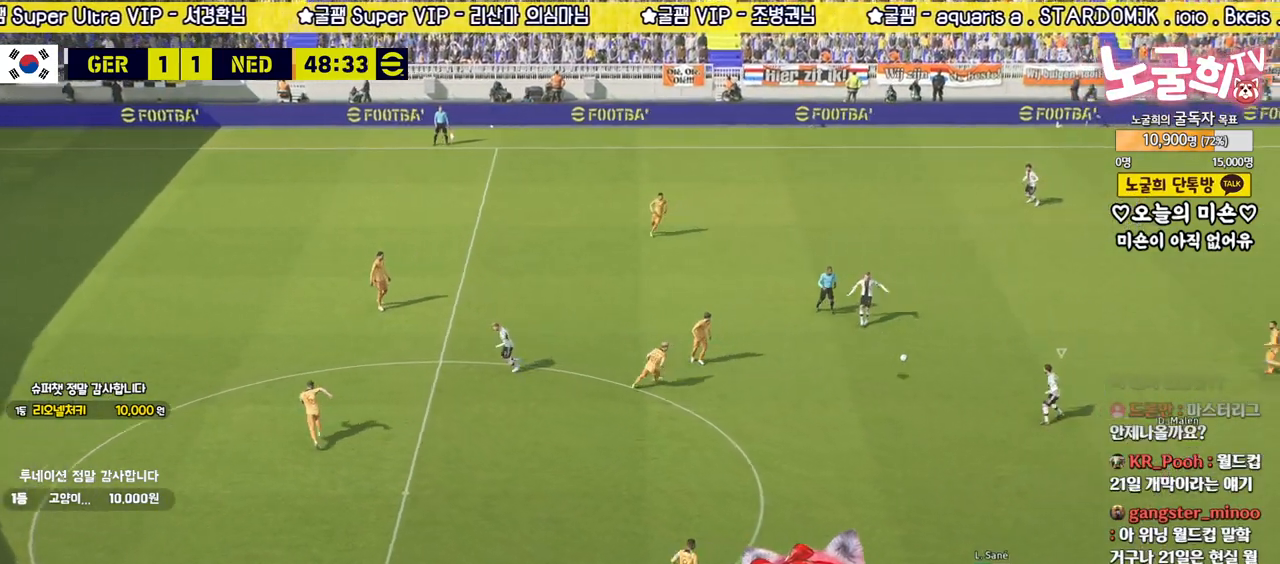
{"buttons": [], "left_stick": "up-right", "right_stick": "center", "events": [[100, "left_stick", "up"], [417, "left_stick", "up-right"]]}
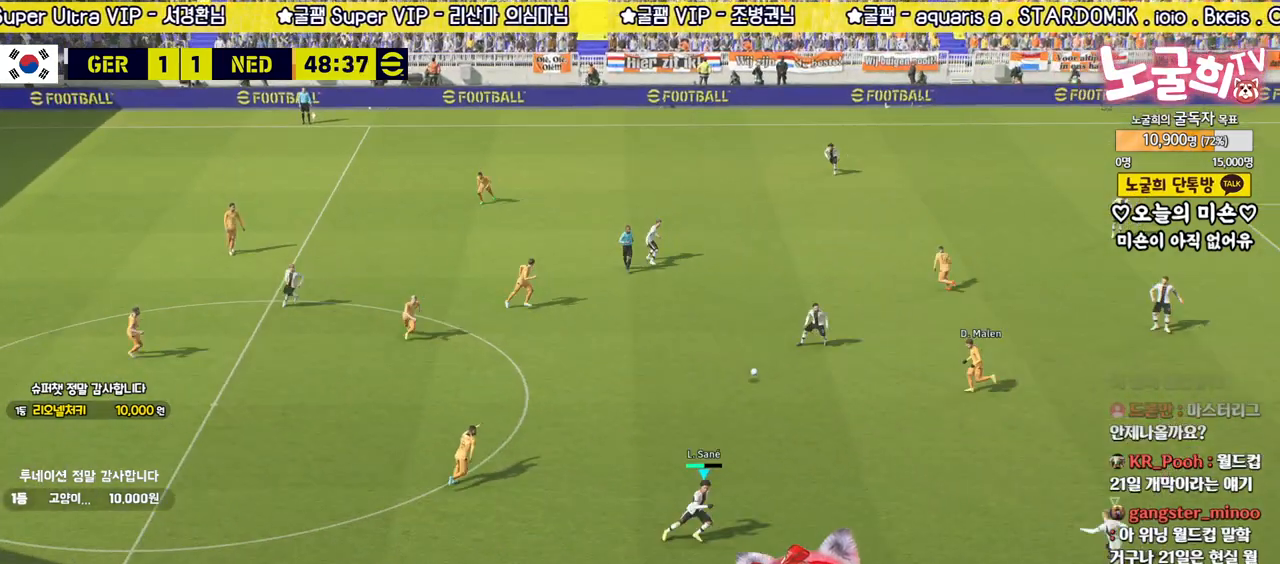
{"buttons": [], "left_stick": "right", "right_stick": "center", "events": [[200, "left_stick", "right"]]}
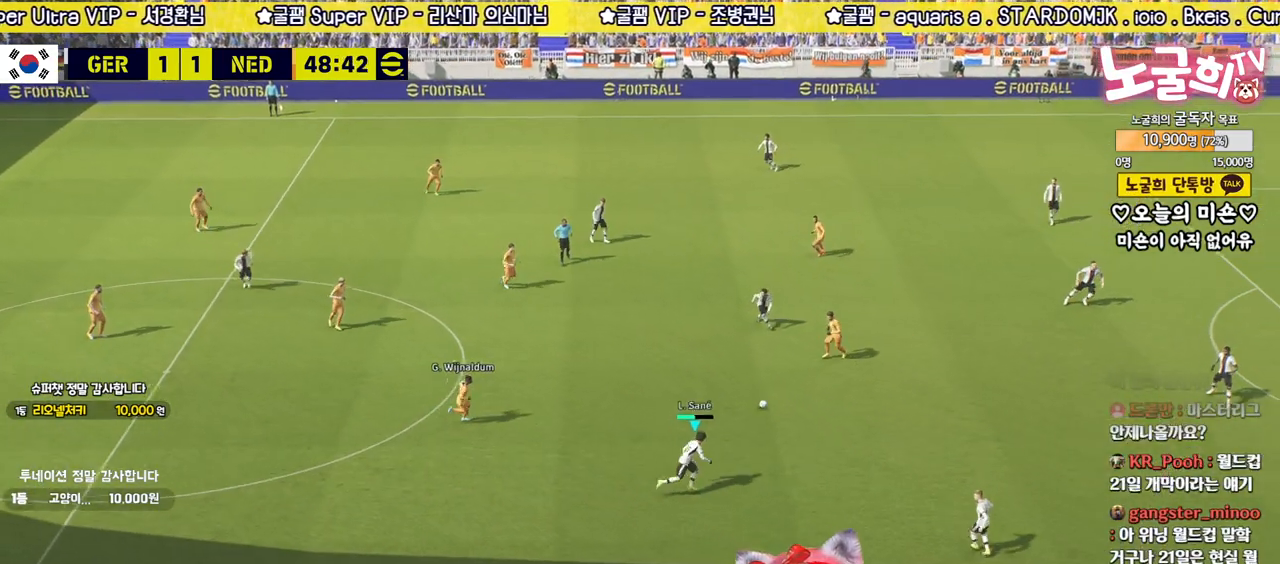
{"buttons": [], "left_stick": "up-left", "right_stick": "center", "events": [[117, "left_stick", "up-right"], [283, "left_stick", "up-left"]]}